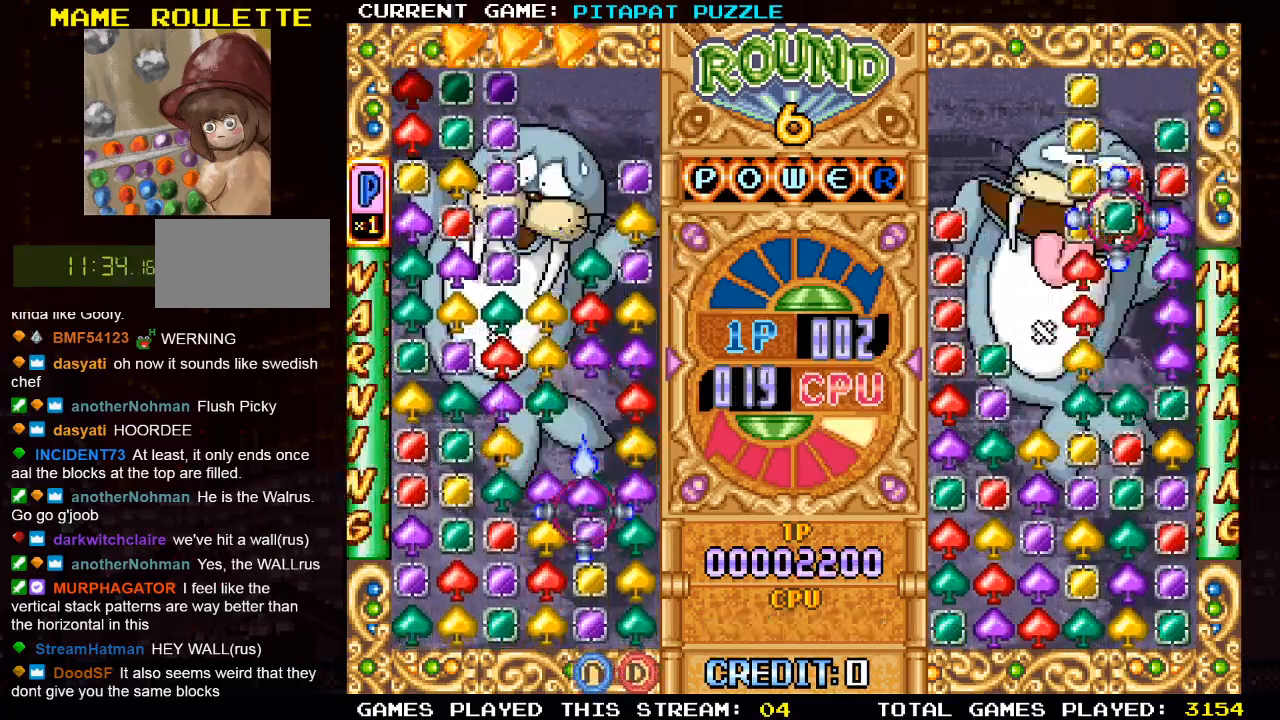
Gameplay with a controller (arcade stick); each line is a JSON object with the inputs held at the frame after it. "events" lists button and stick changes between this image and that frame as [ms after this image, input, new state], when the widget could be followed in between. Not read: L3 R3.
{"buttons": [], "left_stick": "right", "events": [[83, "left_stick", "center"], [133, "left_stick", "left"], [233, "left_stick", "center"], [467, "left_stick", "right"]]}
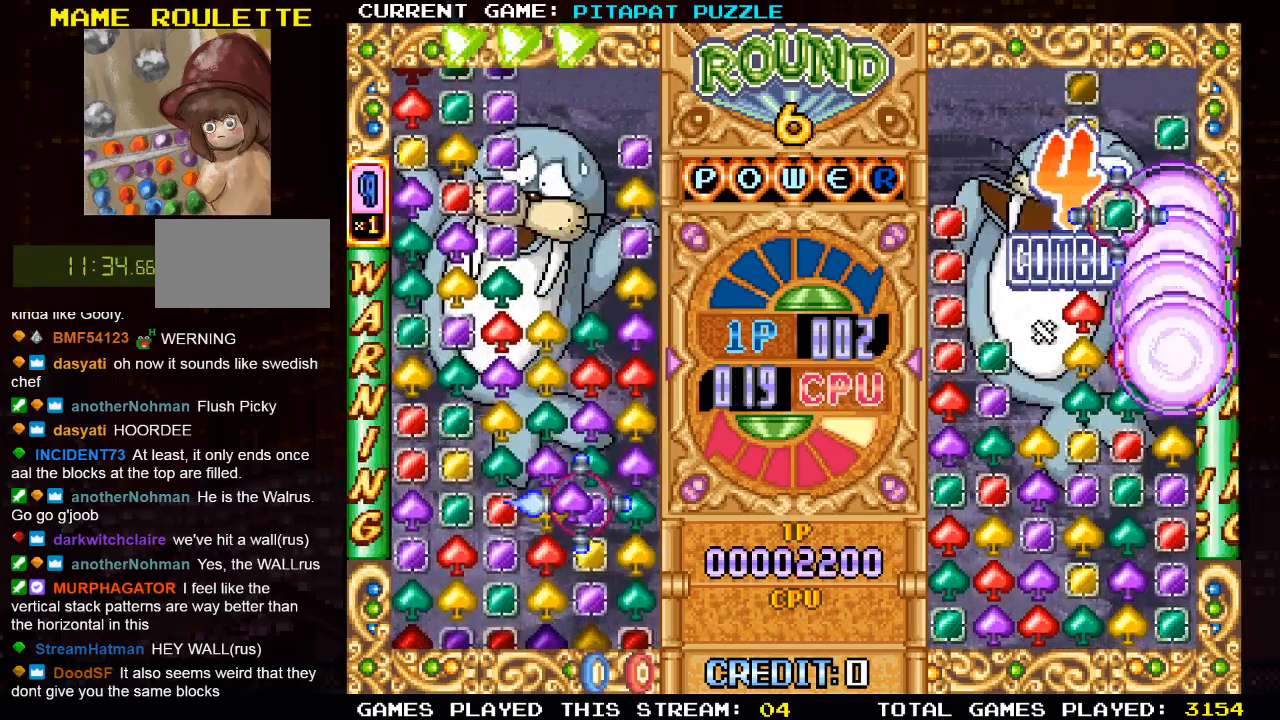
{"buttons": ["SQUARE"], "left_stick": "center", "events": [[50, "left_stick", "up"], [183, "left_stick", "center"], [417, "SQUARE", "down"]]}
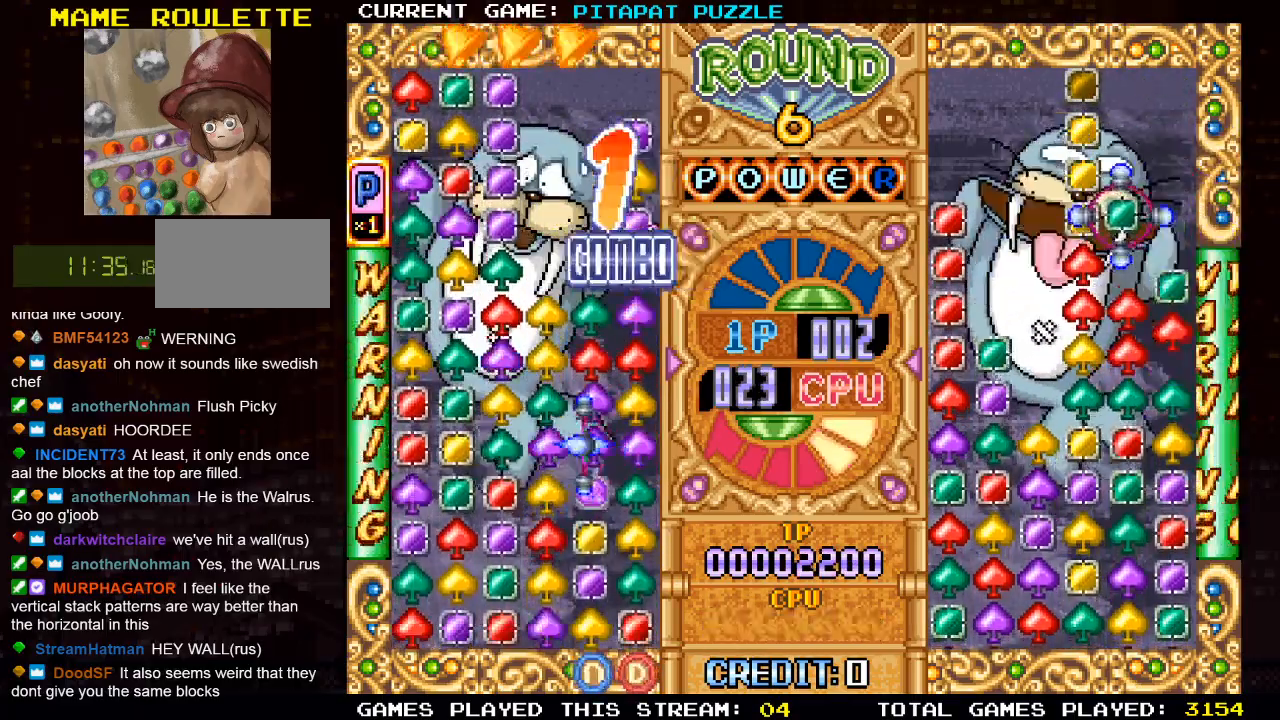
{"buttons": [], "left_stick": "center", "events": [[17, "SQUARE", "up"], [133, "left_stick", "left"], [233, "left_stick", "center"], [333, "left_stick", "left"], [450, "left_stick", "center"]]}
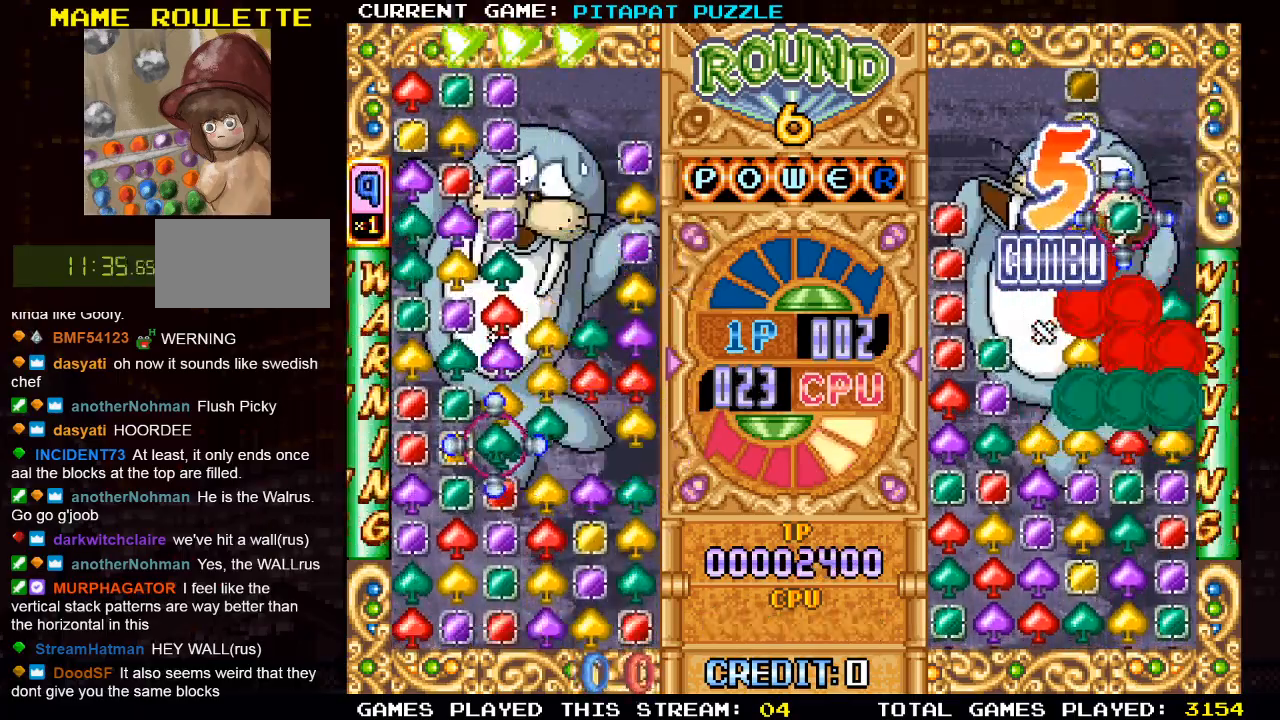
{"buttons": [], "left_stick": "center", "events": [[117, "left_stick", "right"], [217, "SQUARE", "down"], [217, "left_stick", "center"], [317, "SQUARE", "up"]]}
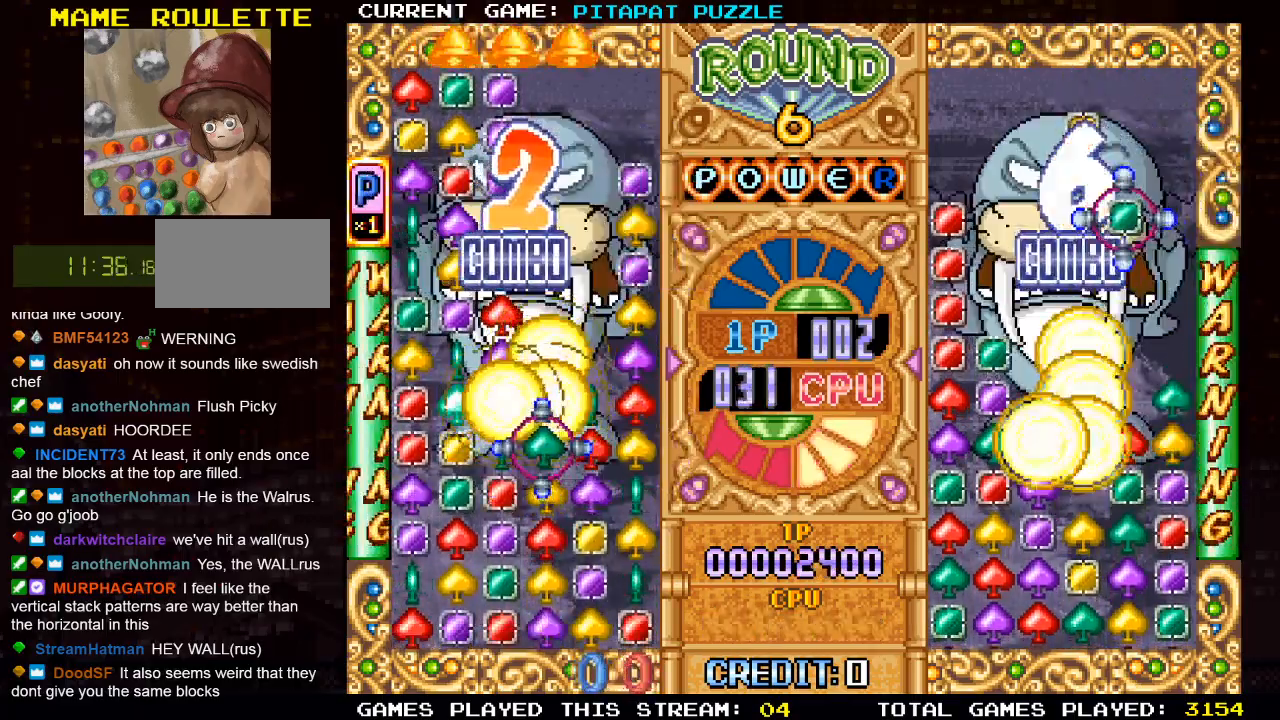
{"buttons": [], "left_stick": "center", "events": [[200, "left_stick", "down"], [317, "left_stick", "center"], [350, "SQUARE", "down"], [450, "SQUARE", "up"]]}
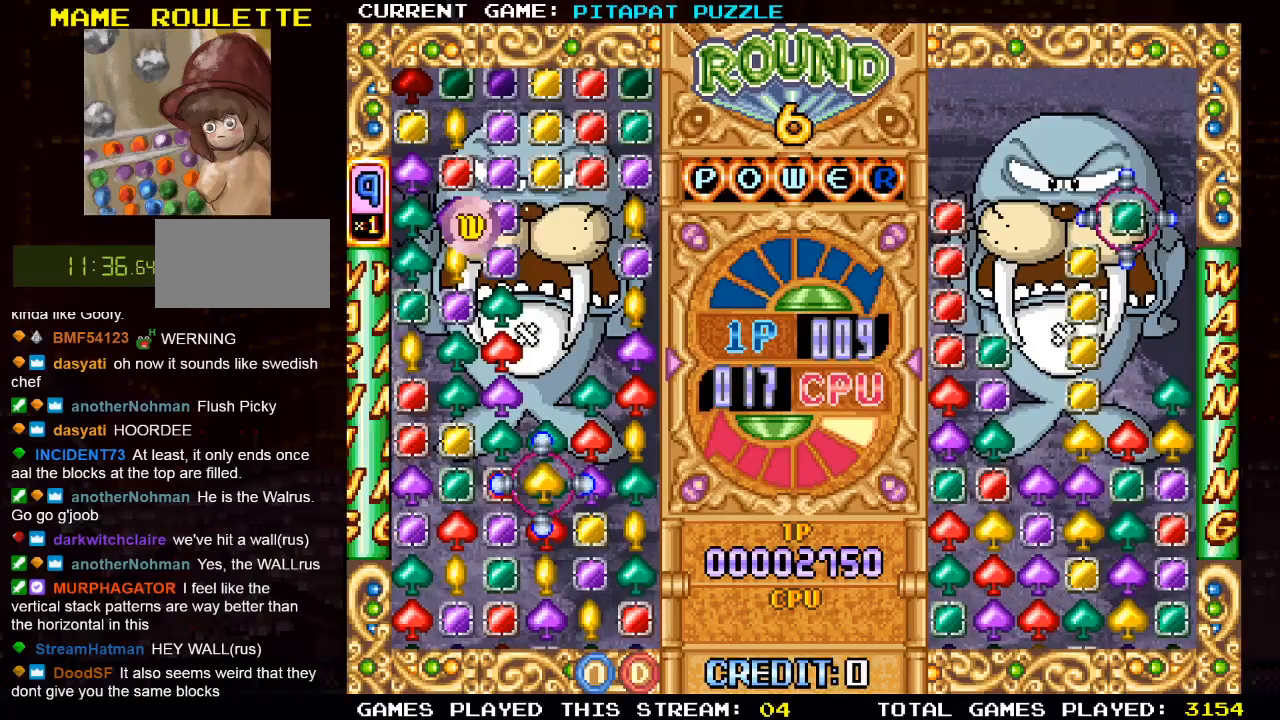
{"buttons": [], "left_stick": "center", "events": [[333, "left_stick", "right"], [433, "left_stick", "center"]]}
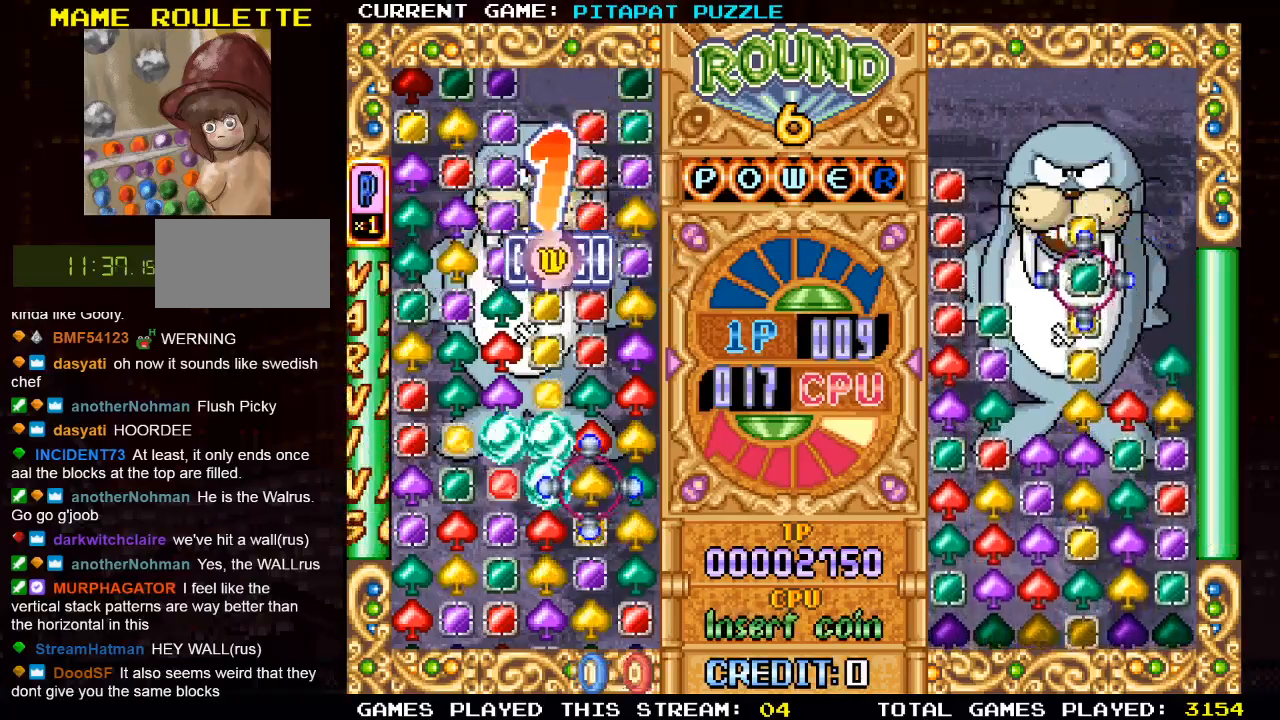
{"buttons": [], "left_stick": "center", "events": [[50, "R1", "down"], [50, "left_stick", "left"], [117, "R1", "up"], [167, "left_stick", "center"], [433, "left_stick", "left"], [500, "left_stick", "center"]]}
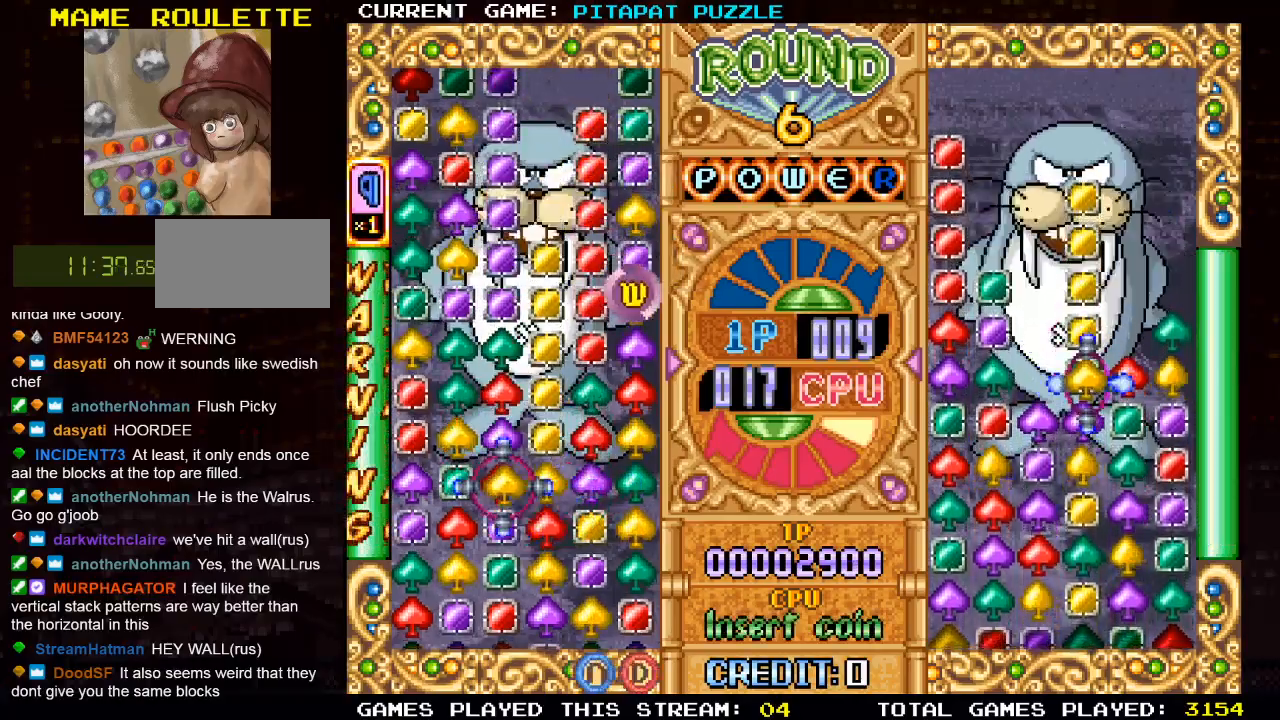
{"buttons": [], "left_stick": "center", "events": [[50, "R1", "down"], [150, "R1", "up"], [300, "R1", "down"], [383, "R1", "up"]]}
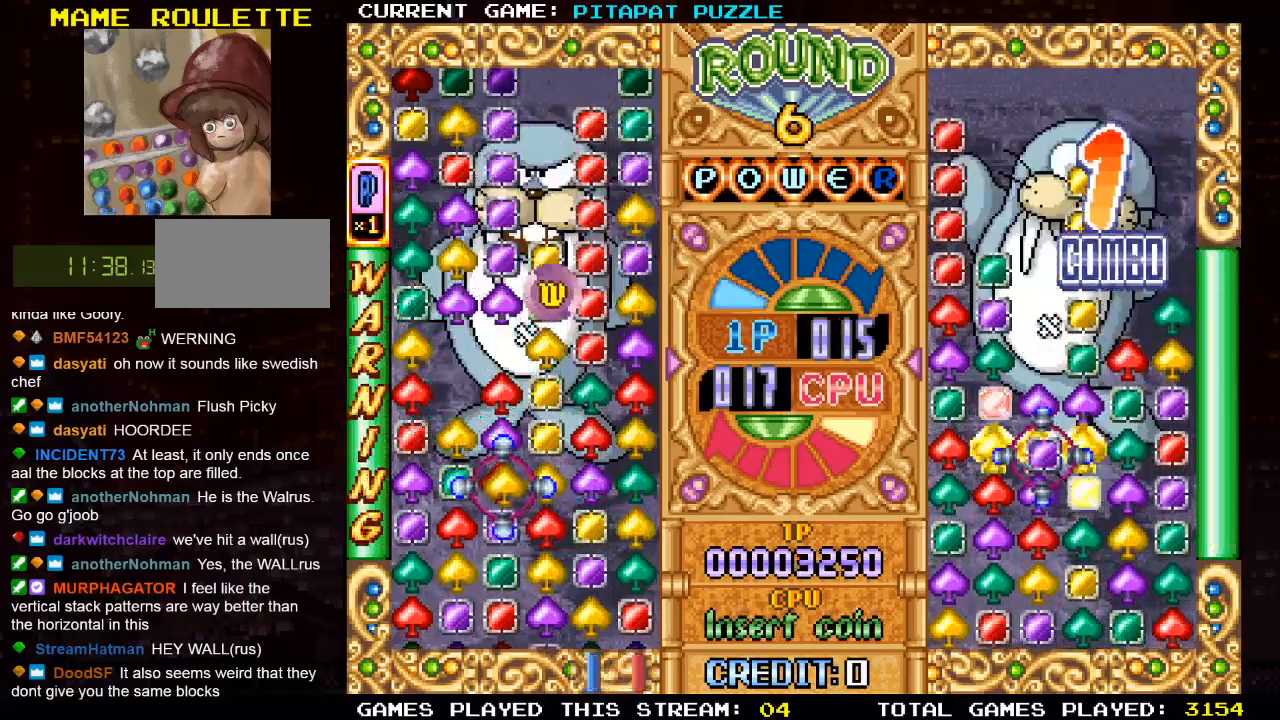
{"buttons": [], "left_stick": "center", "events": [[150, "R1", "down"], [233, "R1", "up"], [367, "R1", "down"], [433, "R1", "up"]]}
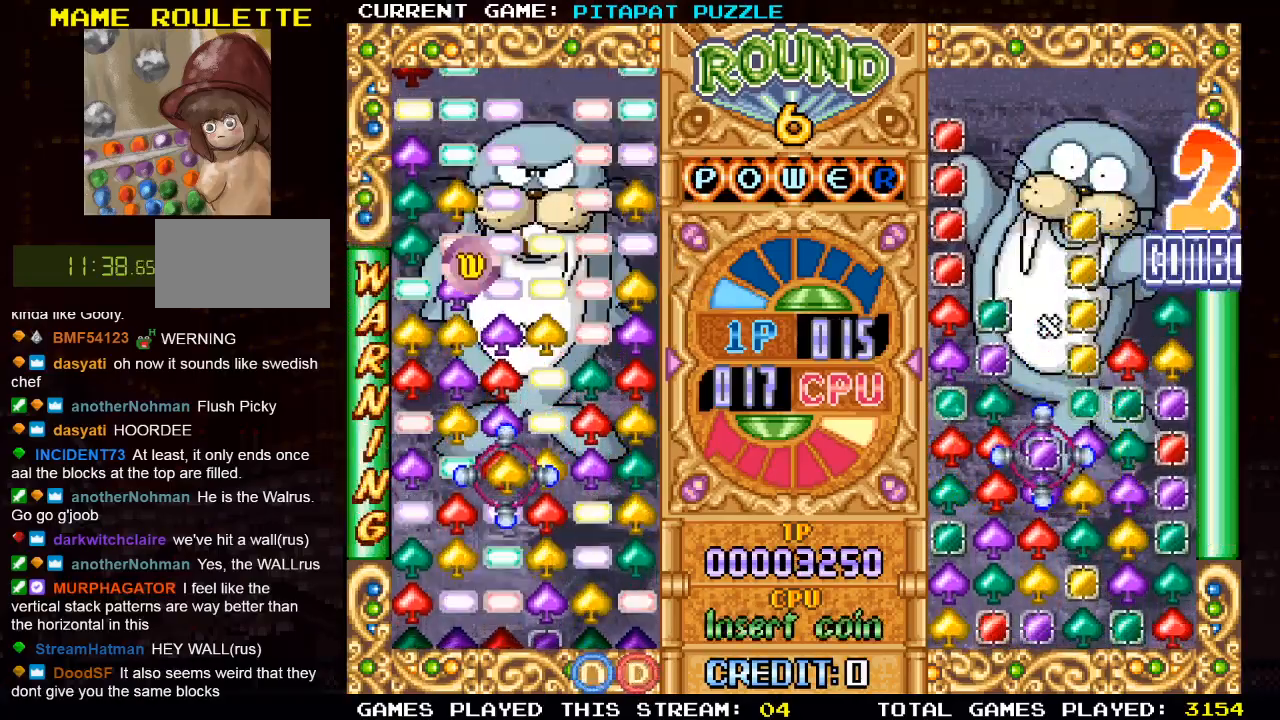
{"buttons": [], "left_stick": "right", "events": [[67, "R1", "down"], [167, "R1", "up"], [300, "left_stick", "up"], [400, "left_stick", "center"], [467, "left_stick", "right"]]}
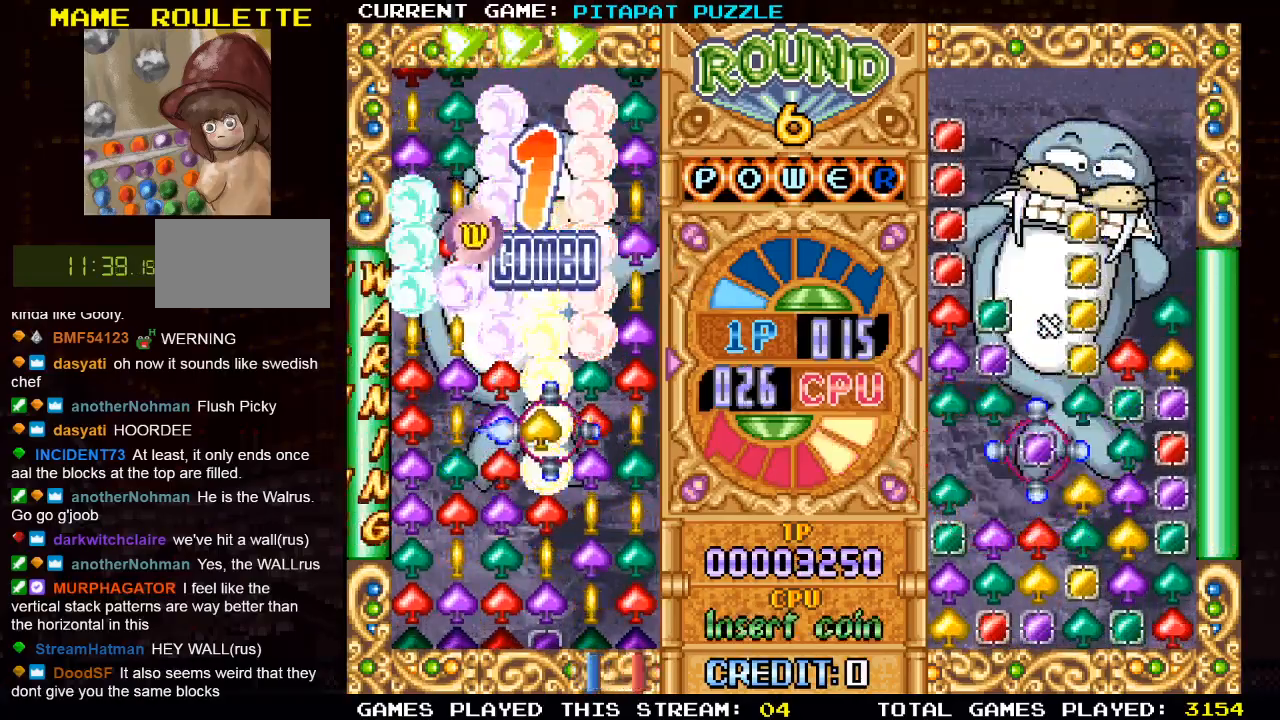
{"buttons": [], "left_stick": "center", "events": [[83, "left_stick", "center"], [133, "left_stick", "up"], [250, "left_stick", "center"], [417, "left_stick", "up"], [500, "left_stick", "center"]]}
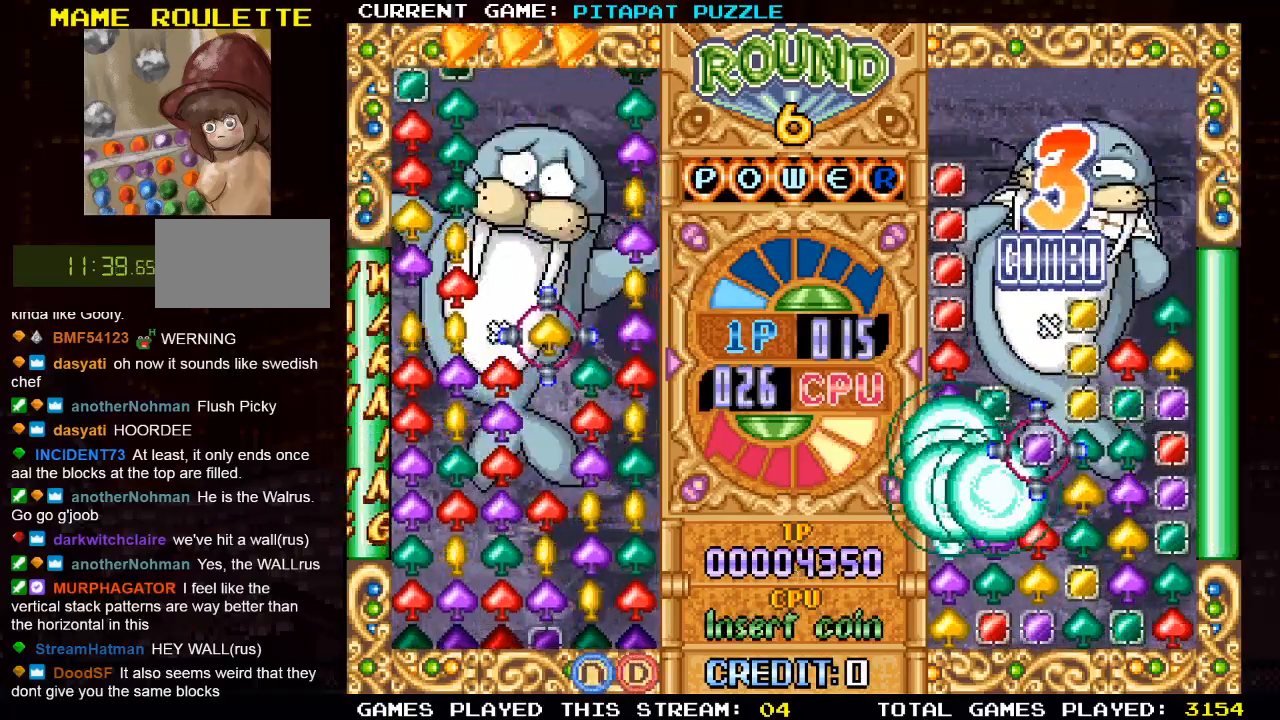
{"buttons": [], "left_stick": "left", "events": [[83, "left_stick", "up"], [217, "left_stick", "right"], [333, "left_stick", "center"], [500, "left_stick", "left"]]}
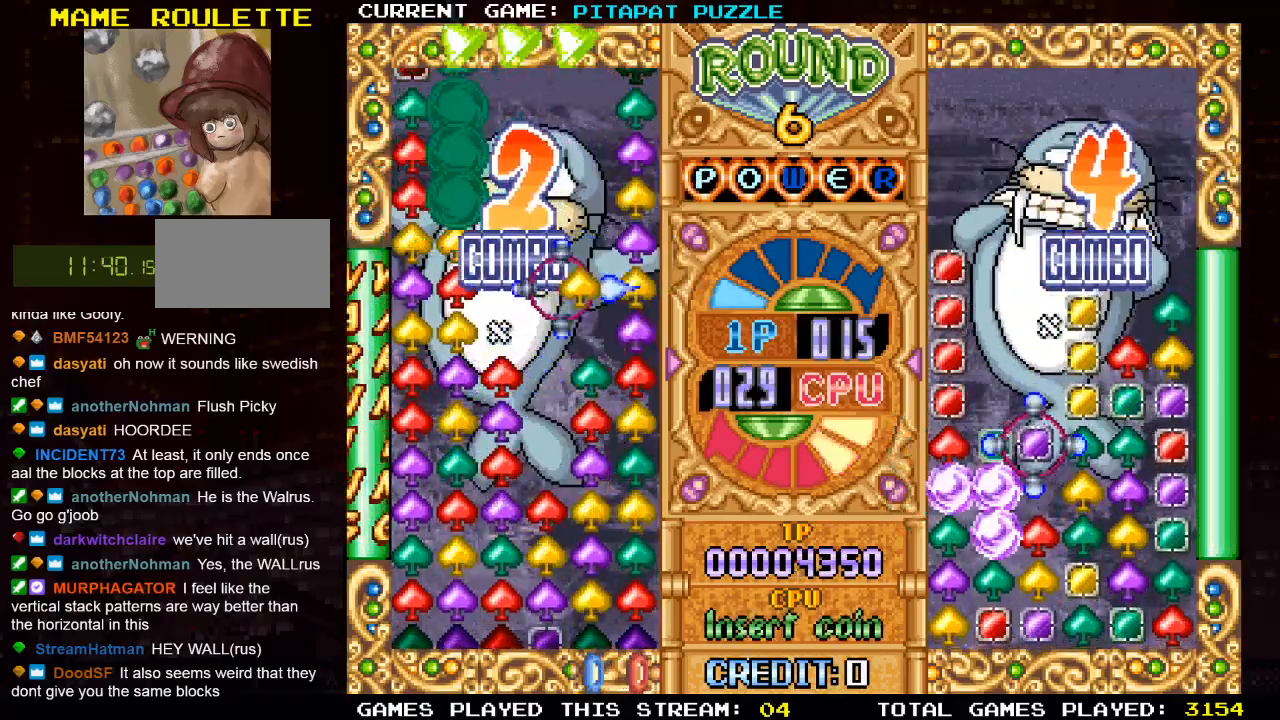
{"buttons": [], "left_stick": "down", "events": [[133, "left_stick", "down"], [267, "left_stick", "center"], [333, "left_stick", "down"], [417, "left_stick", "center"], [483, "left_stick", "down"]]}
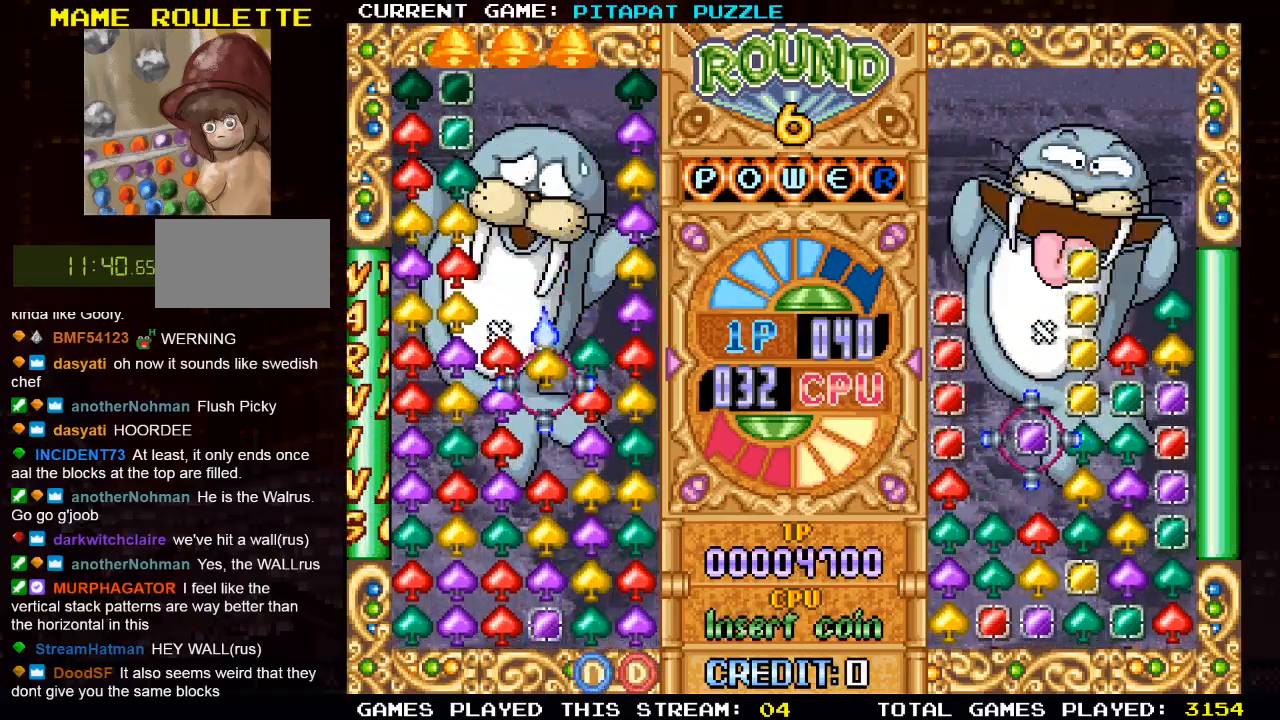
{"buttons": [], "left_stick": "center", "events": [[67, "left_stick", "center"], [133, "left_stick", "down"], [200, "left_stick", "center"], [283, "left_stick", "down"], [367, "left_stick", "center"]]}
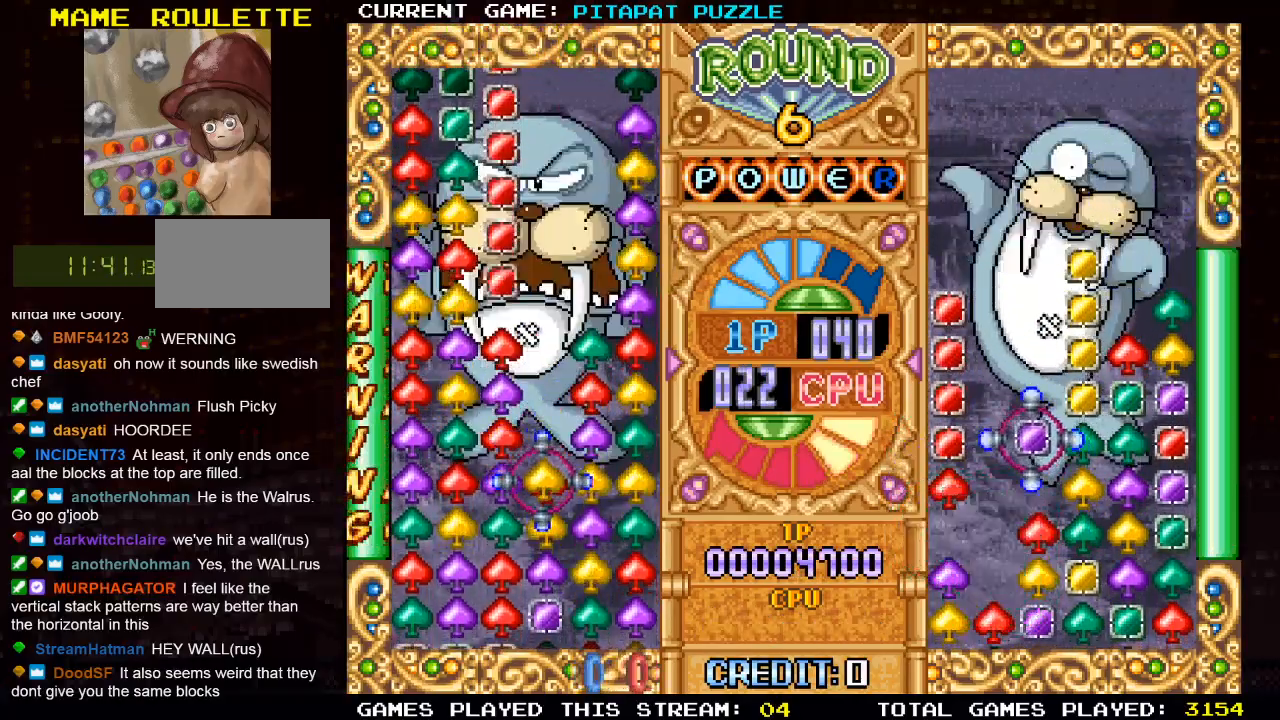
{"buttons": [], "left_stick": "center", "events": [[50, "SQUARE", "down"], [117, "SQUARE", "up"], [333, "left_stick", "up"], [450, "left_stick", "center"]]}
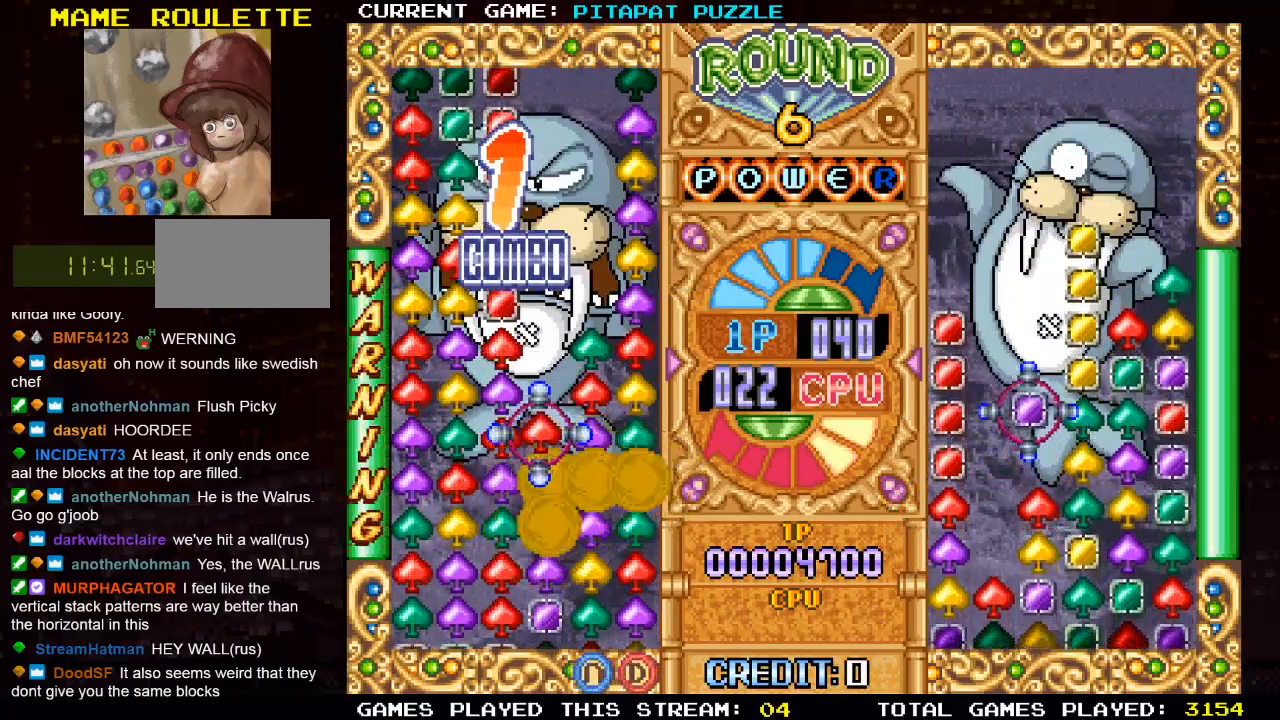
{"buttons": [], "left_stick": "left", "events": [[67, "left_stick", "left"], [167, "left_stick", "center"], [333, "left_stick", "down"], [400, "left_stick", "center"], [483, "left_stick", "left"]]}
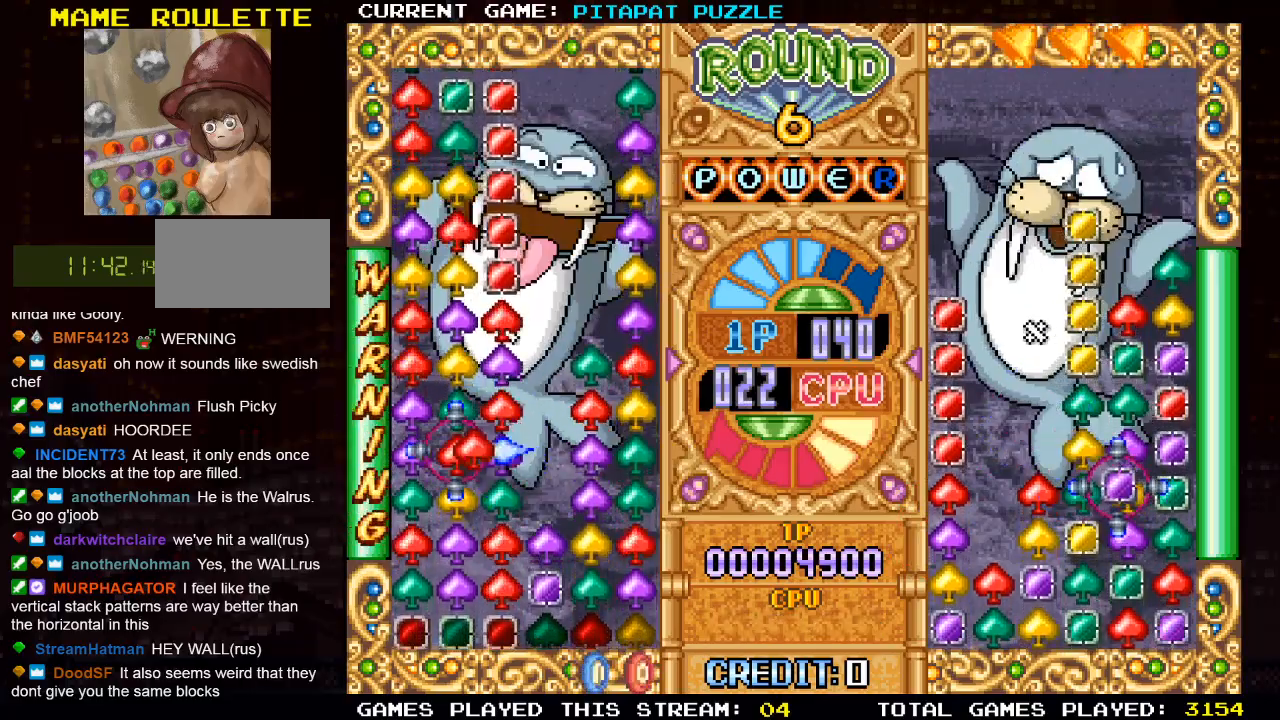
{"buttons": [], "left_stick": "center", "events": [[67, "left_stick", "center"], [150, "left_stick", "up"], [233, "left_stick", "center"], [333, "left_stick", "up"], [417, "left_stick", "center"]]}
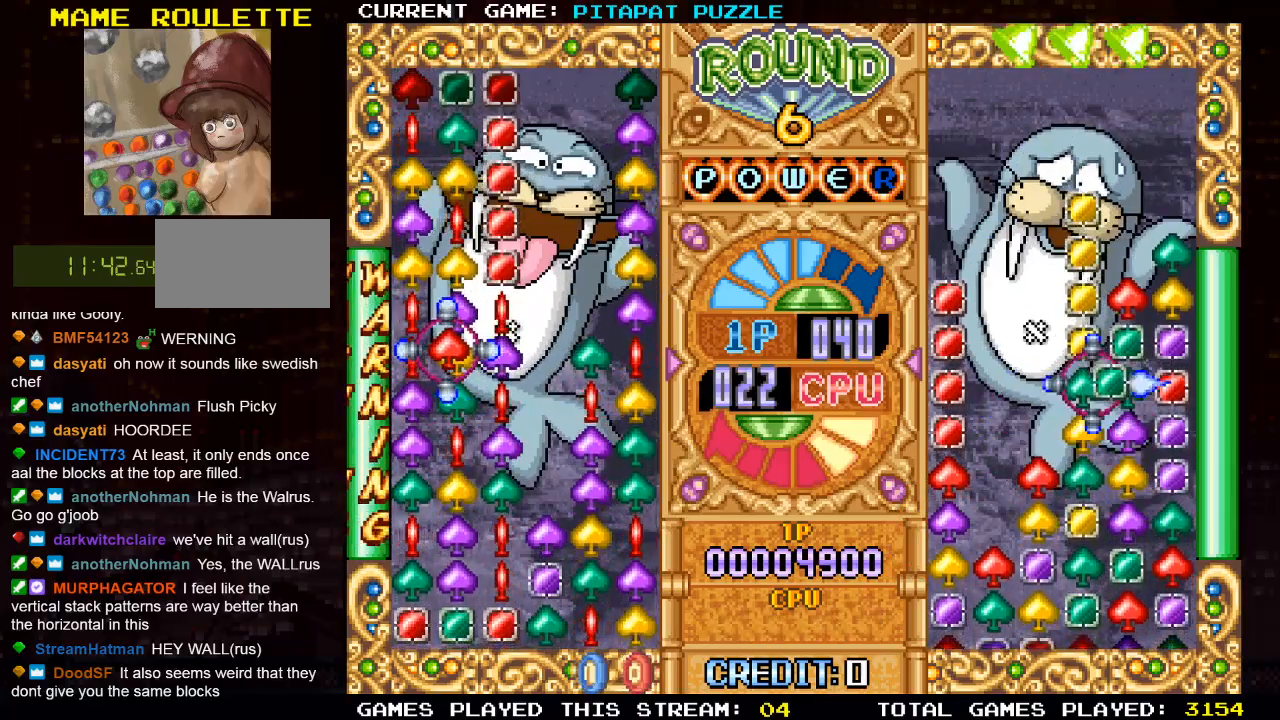
{"buttons": [], "left_stick": "down", "events": [[33, "left_stick", "up"], [133, "left_stick", "center"], [167, "SQUARE", "down"], [233, "SQUARE", "up"], [450, "left_stick", "down"]]}
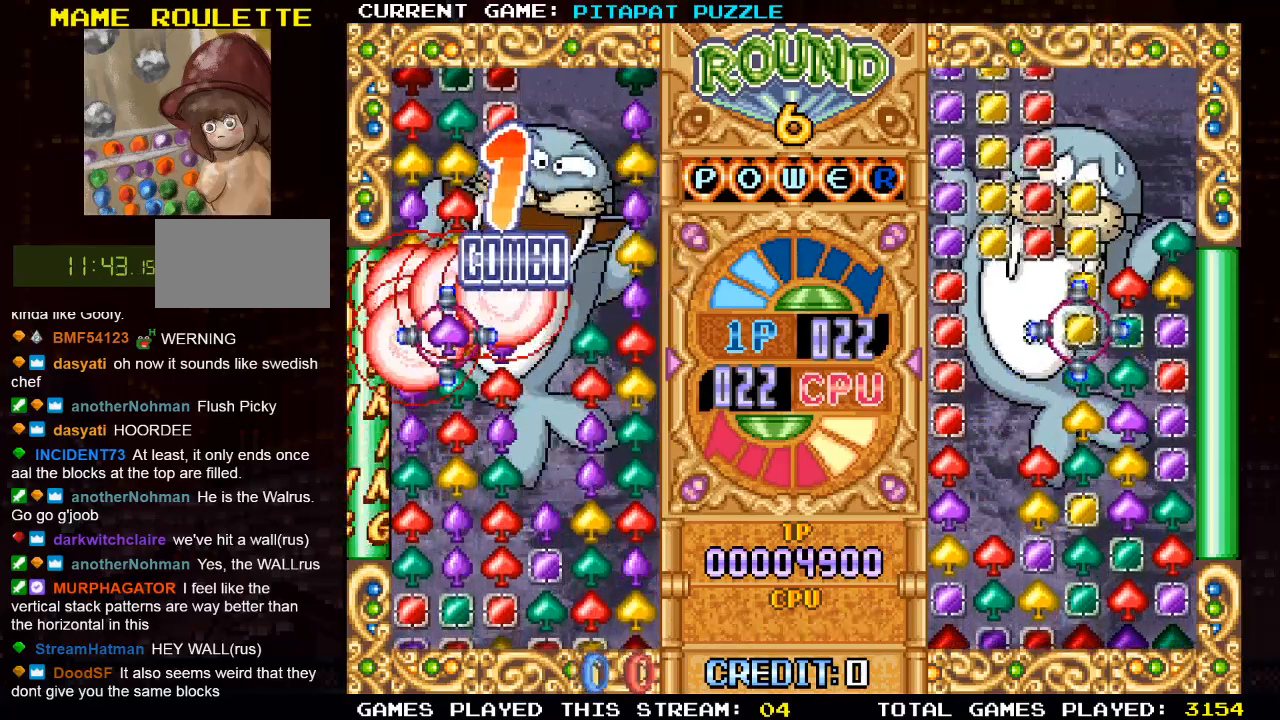
{"buttons": [], "left_stick": "right", "events": [[50, "left_stick", "center"], [267, "left_stick", "right"], [367, "left_stick", "center"], [500, "left_stick", "right"]]}
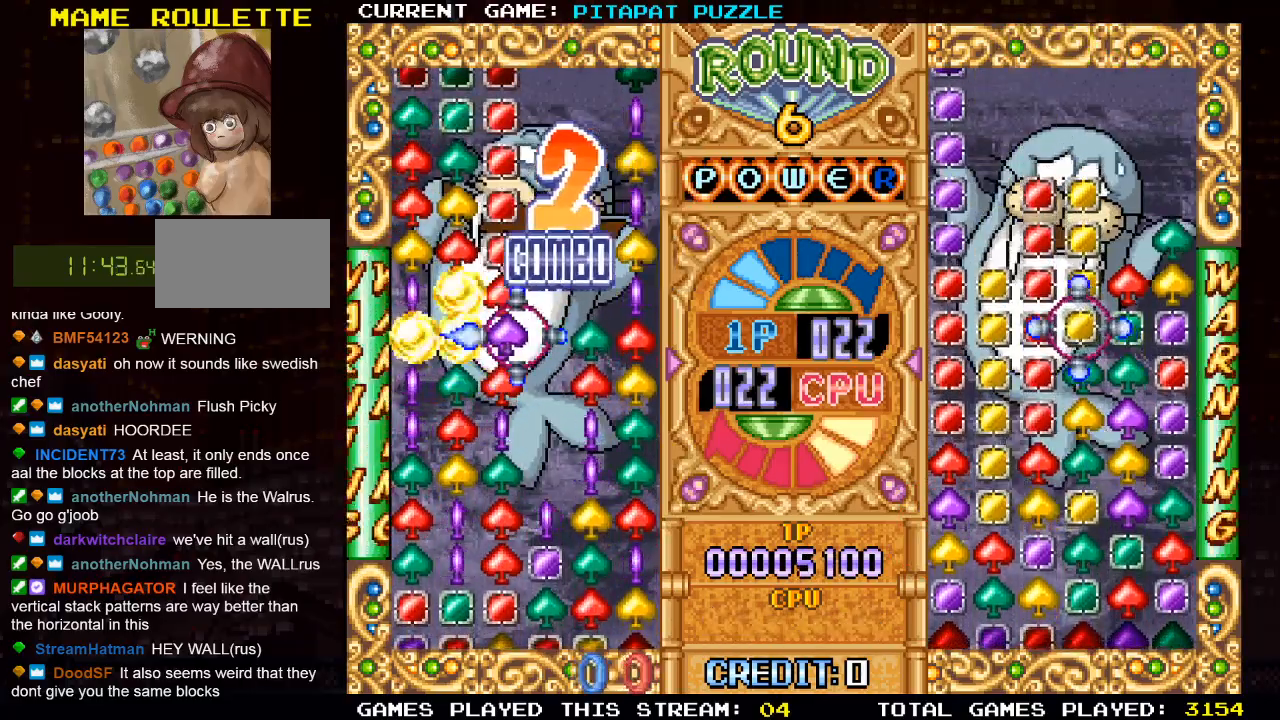
{"buttons": [], "left_stick": "center", "events": [[100, "left_stick", "center"], [217, "left_stick", "down"], [317, "left_stick", "center"], [400, "left_stick", "down"], [500, "left_stick", "center"]]}
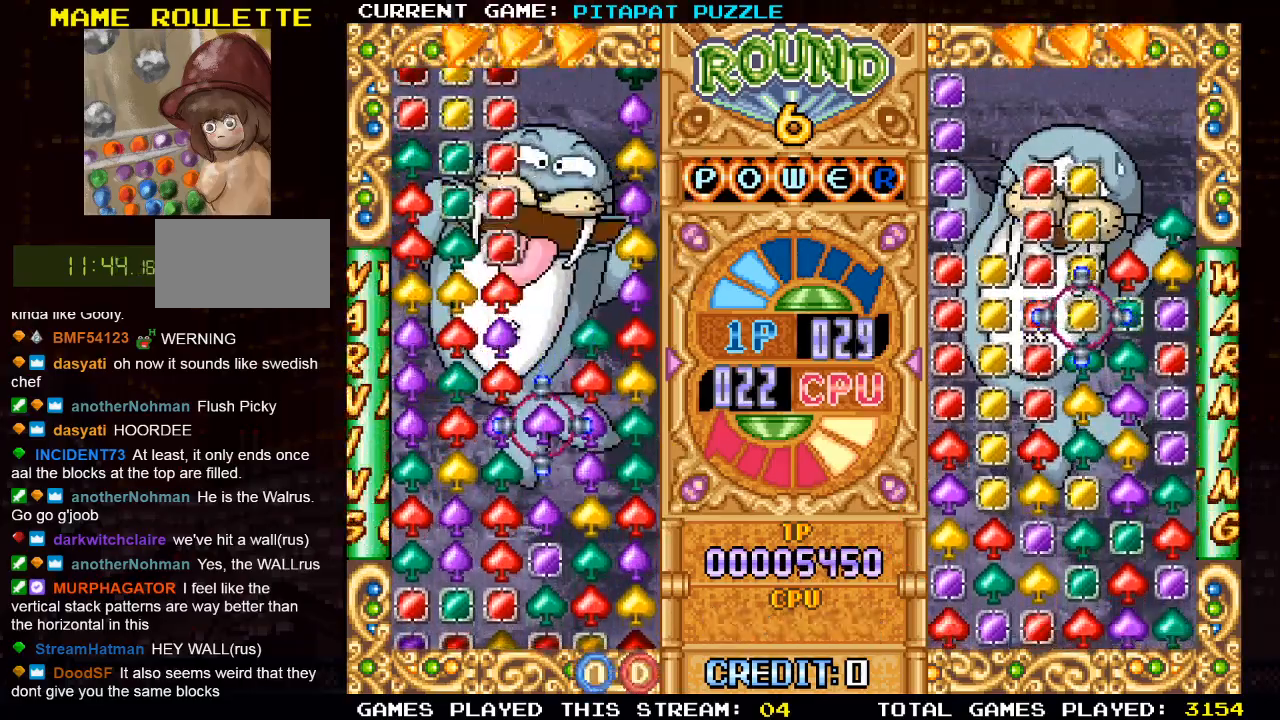
{"buttons": [], "left_stick": "center", "events": [[83, "left_stick", "down"], [200, "left_stick", "center"]]}
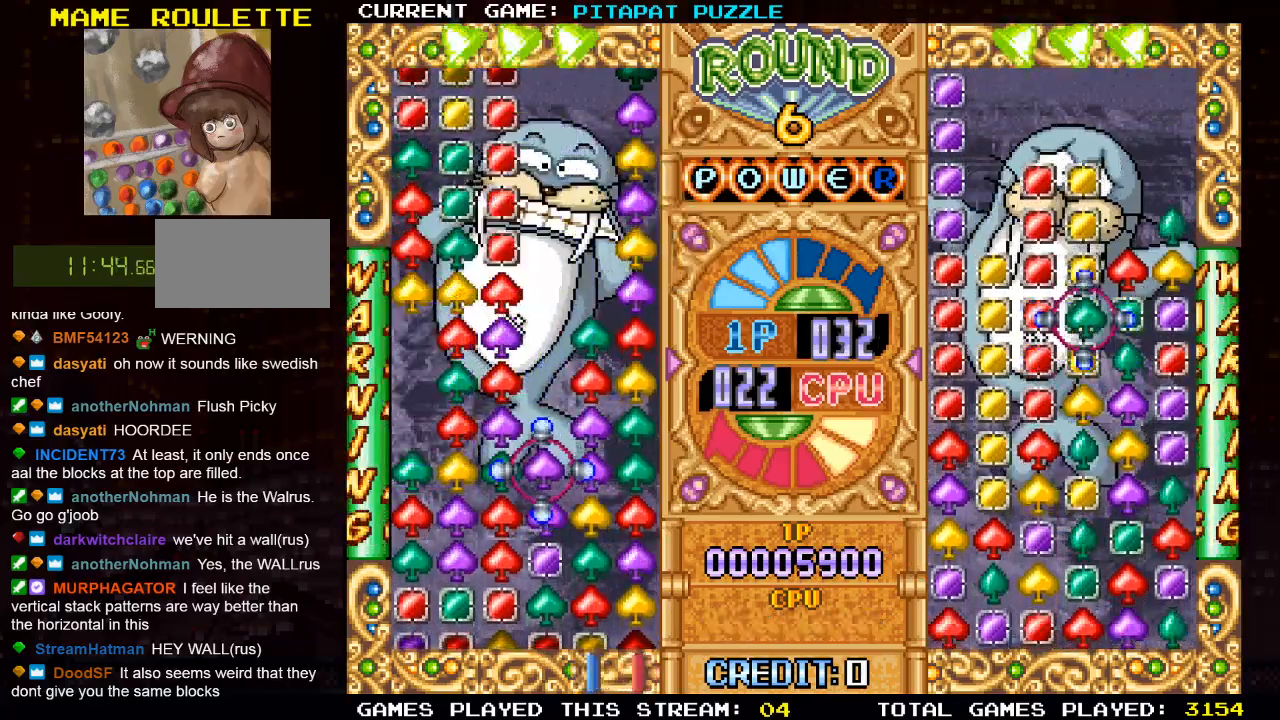
{"buttons": [], "left_stick": "center", "events": [[83, "SQUARE", "down"], [167, "SQUARE", "up"], [333, "left_stick", "left"], [417, "left_stick", "center"]]}
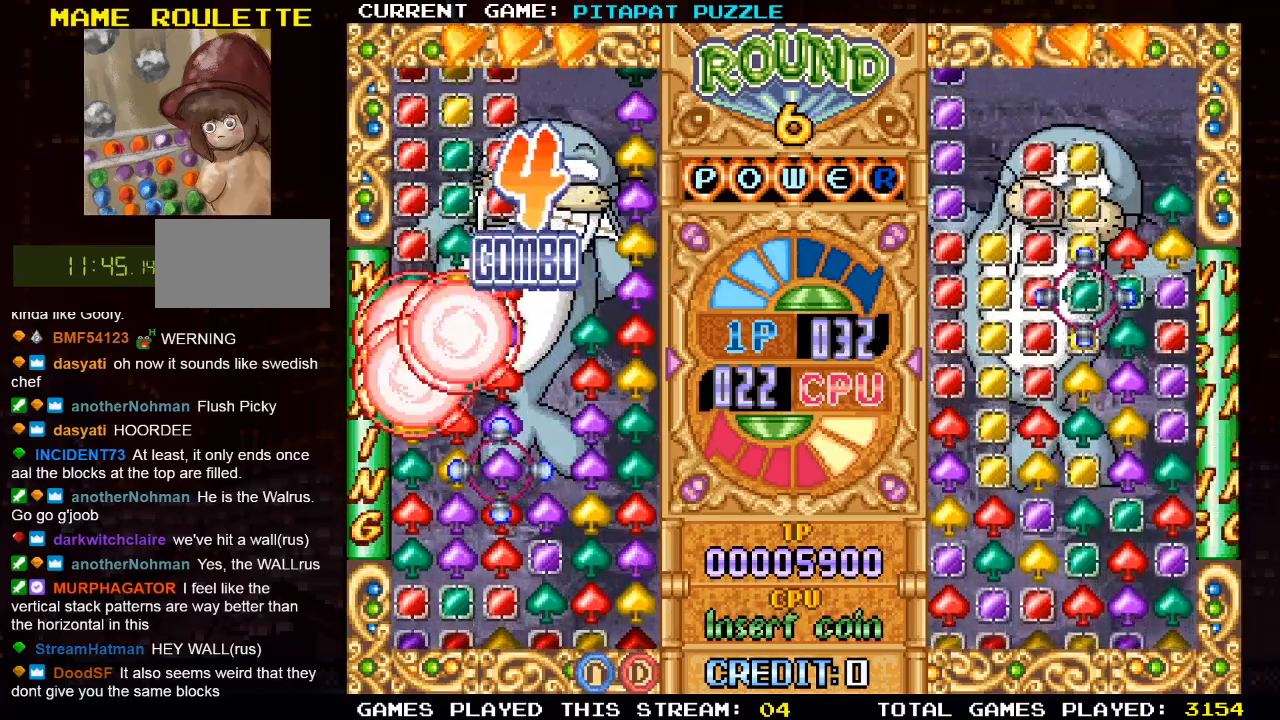
{"buttons": [], "left_stick": "center", "events": [[67, "left_stick", "right"], [167, "left_stick", "center"], [267, "SQUARE", "down"], [367, "SQUARE", "up"]]}
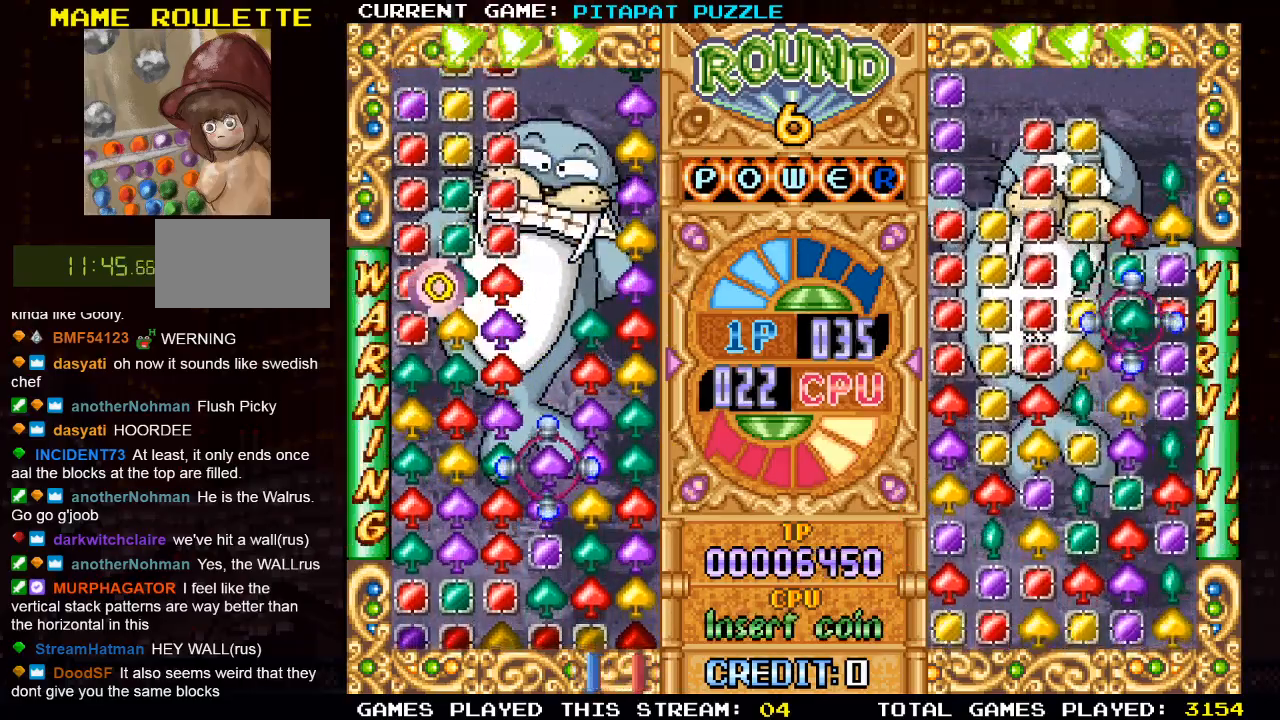
{"buttons": [], "left_stick": "center", "events": [[267, "SQUARE", "down"], [367, "SQUARE", "up"]]}
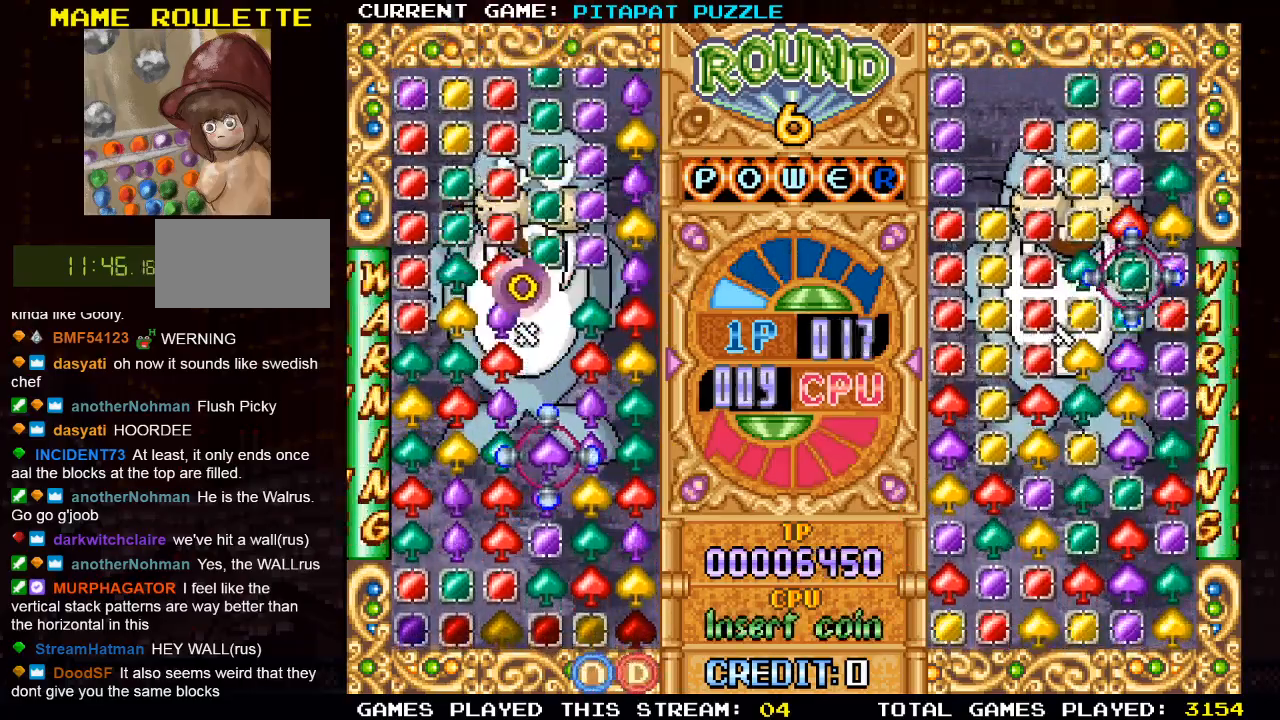
{"buttons": ["SQUARE"], "left_stick": "center", "events": [[233, "SQUARE", "down"], [333, "SQUARE", "up"], [450, "SQUARE", "down"]]}
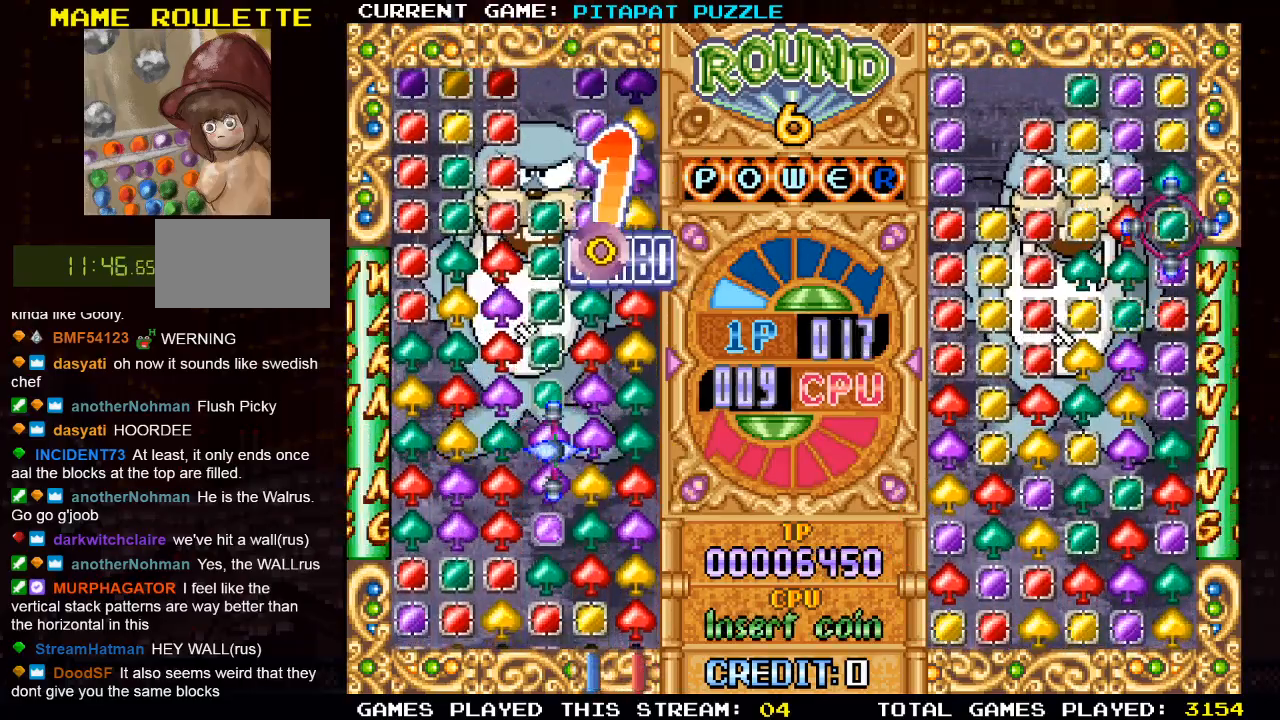
{"buttons": [], "left_stick": "up", "events": [[50, "SQUARE", "up"], [150, "SQUARE", "down"], [217, "SQUARE", "up"], [450, "left_stick", "up"]]}